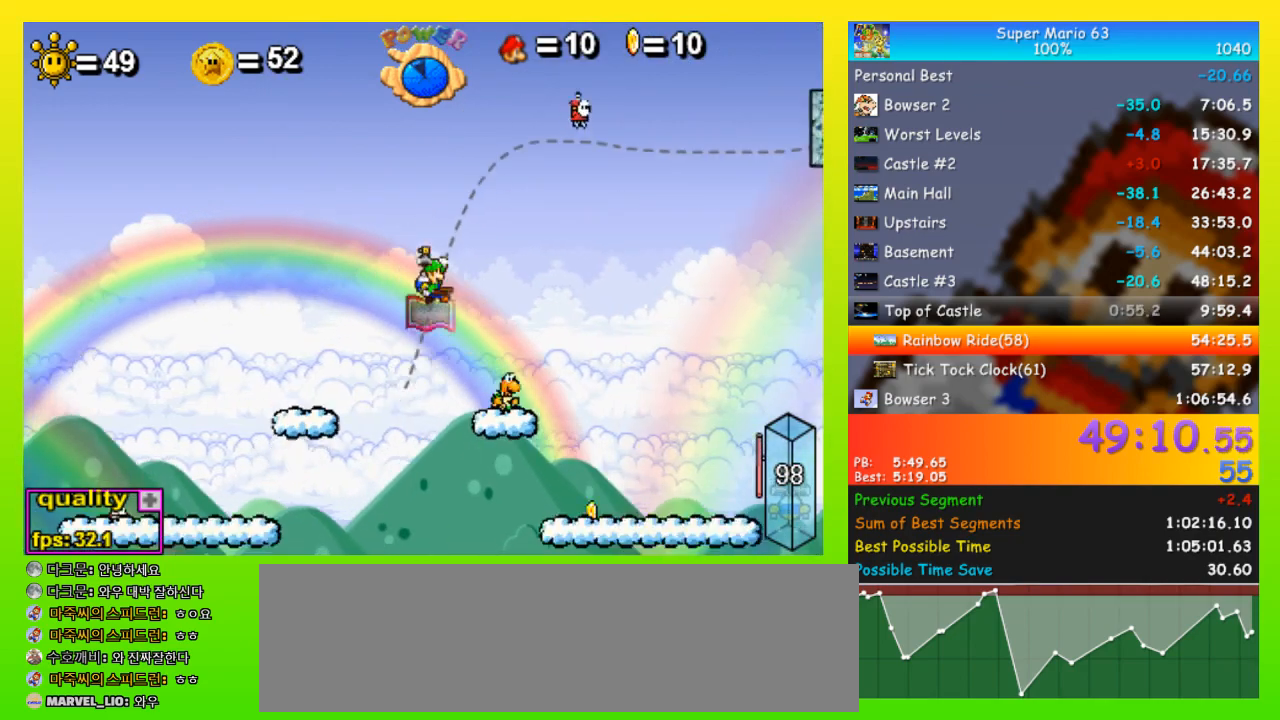
Gameplay with keyboard; each line is a JSON object with the keys held at the frame after it. "events" lists presses ("down") and releases ("up") of "down", "equals", "left", "minus", "p", "right", "semicolon", "shift", "space", "up", "x" and "z" between this image and that frame as [ms after this image, input, new state], when the widget could be followed in between. No other keys are recorded. Mouse input is not recorded.
{"keys": ["right", "space", "up"], "events": [[400, "space", "down"]]}
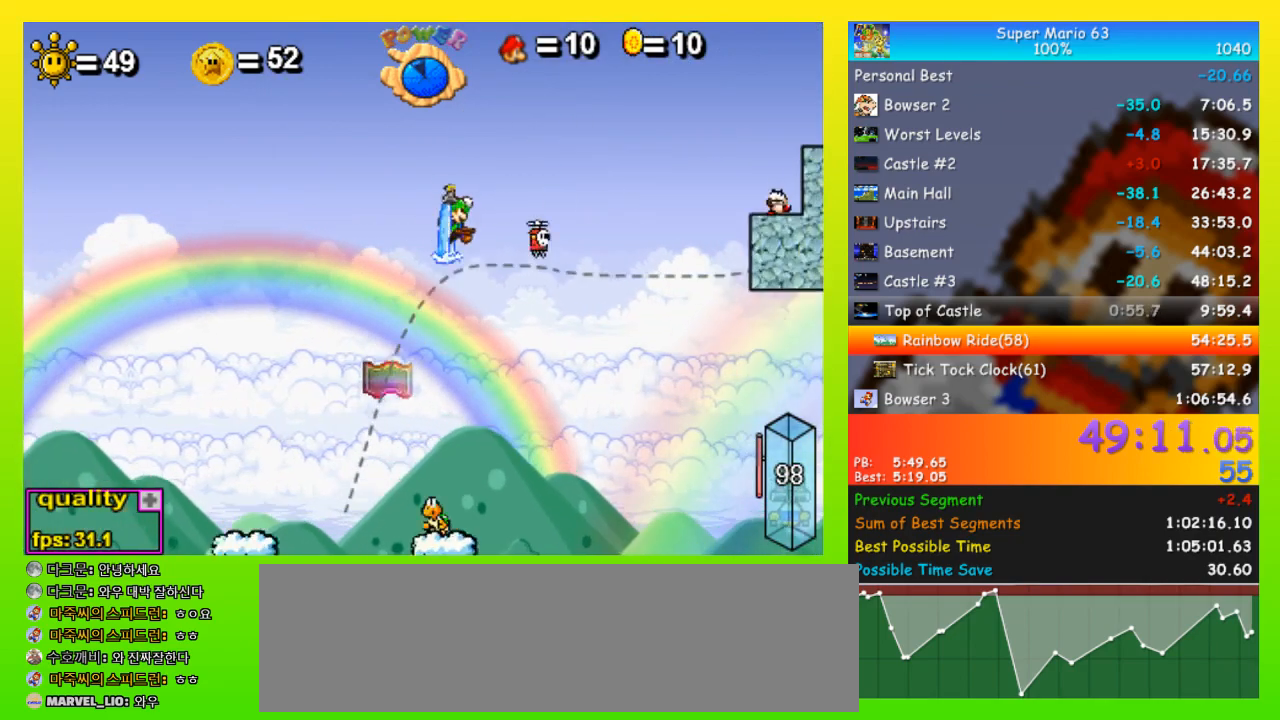
{"keys": ["right", "up"], "events": [[167, "space", "up"], [233, "up", "up"], [500, "up", "down"]]}
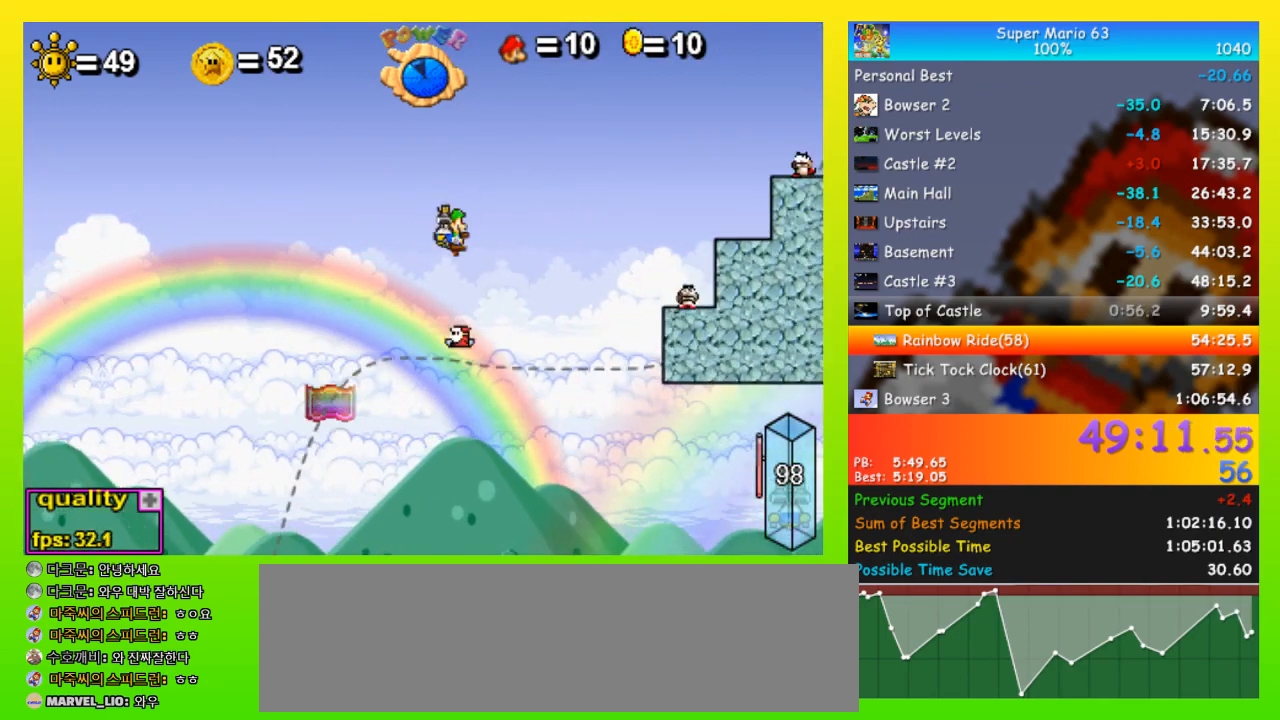
{"keys": ["right", "up"], "events": []}
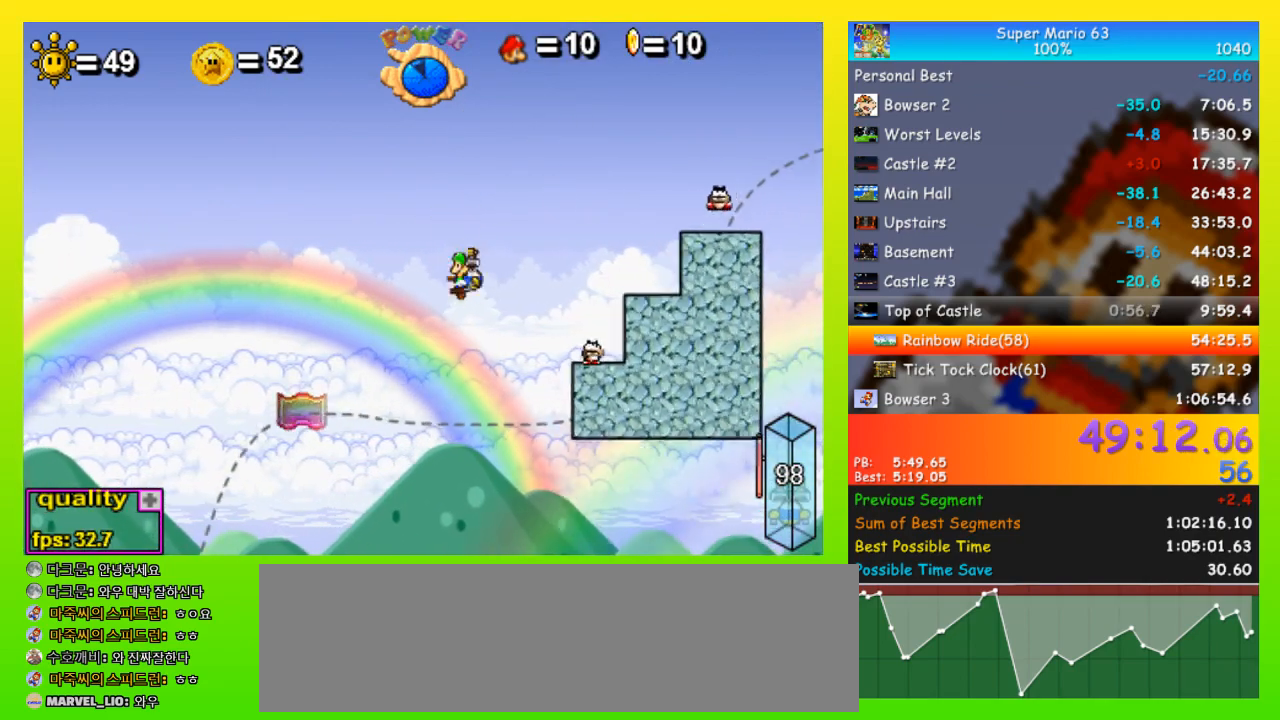
{"keys": ["right", "space", "up"], "events": [[33, "space", "down"]]}
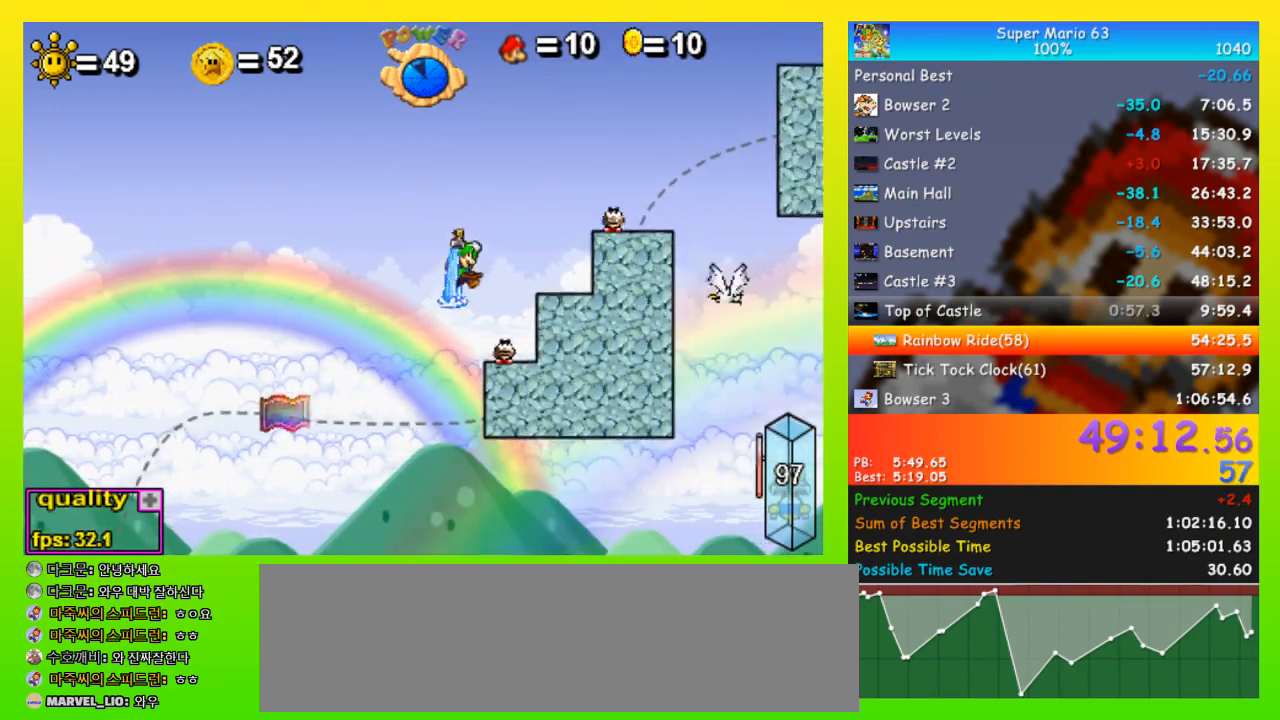
{"keys": [], "events": [[233, "space", "up"], [233, "up", "up"], [367, "right", "up"], [400, "left", "down"], [500, "left", "up"]]}
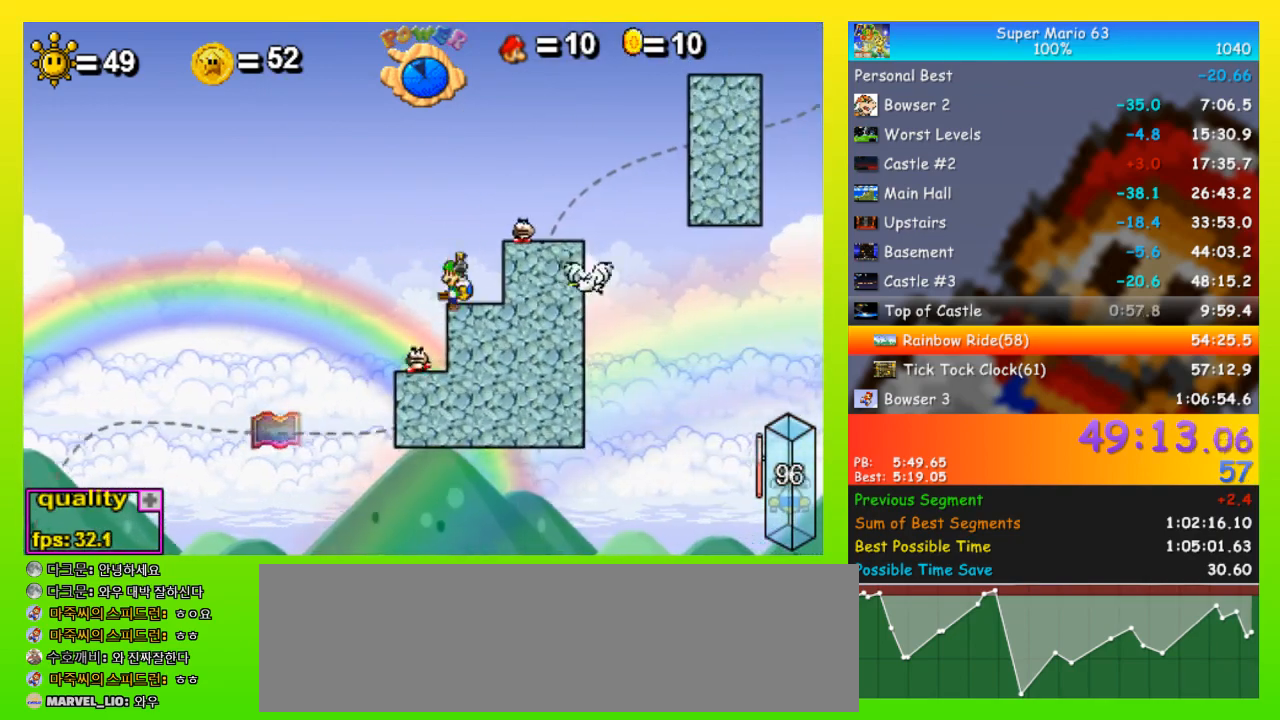
{"keys": ["right", "space", "up"], "events": [[67, "right", "down"], [67, "up", "down"], [233, "space", "down"]]}
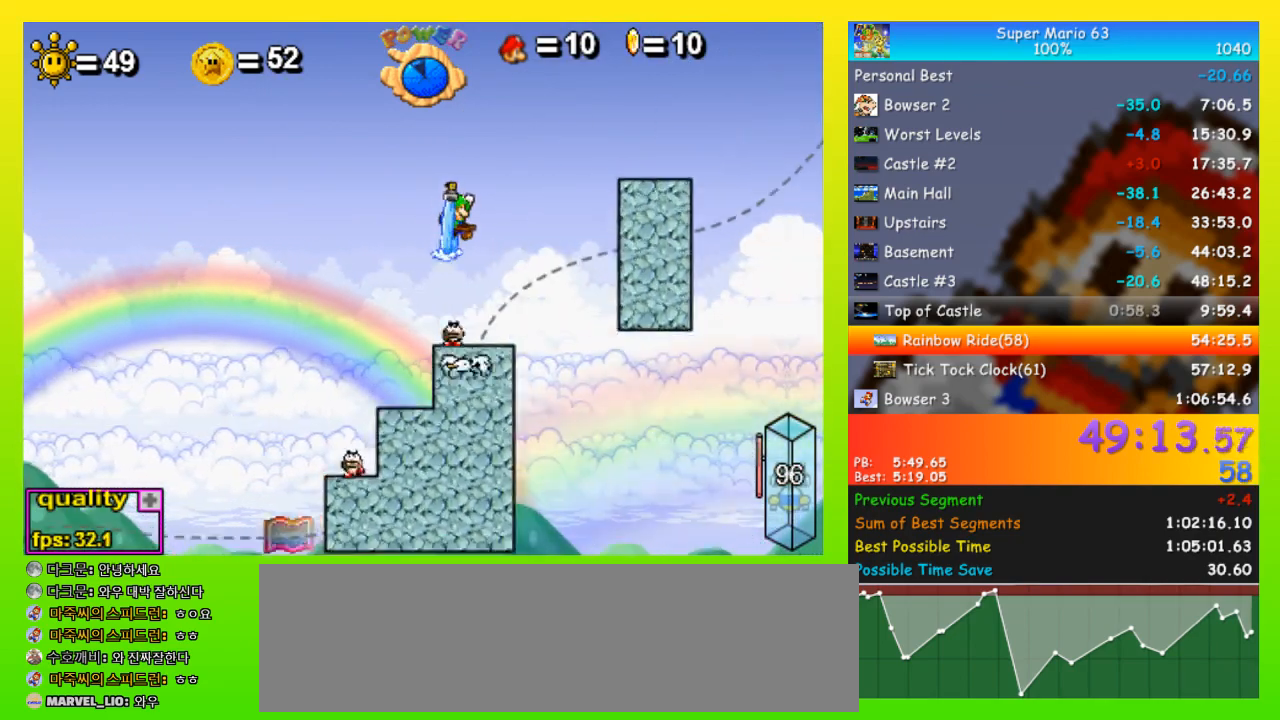
{"keys": ["right", "space", "up"], "events": []}
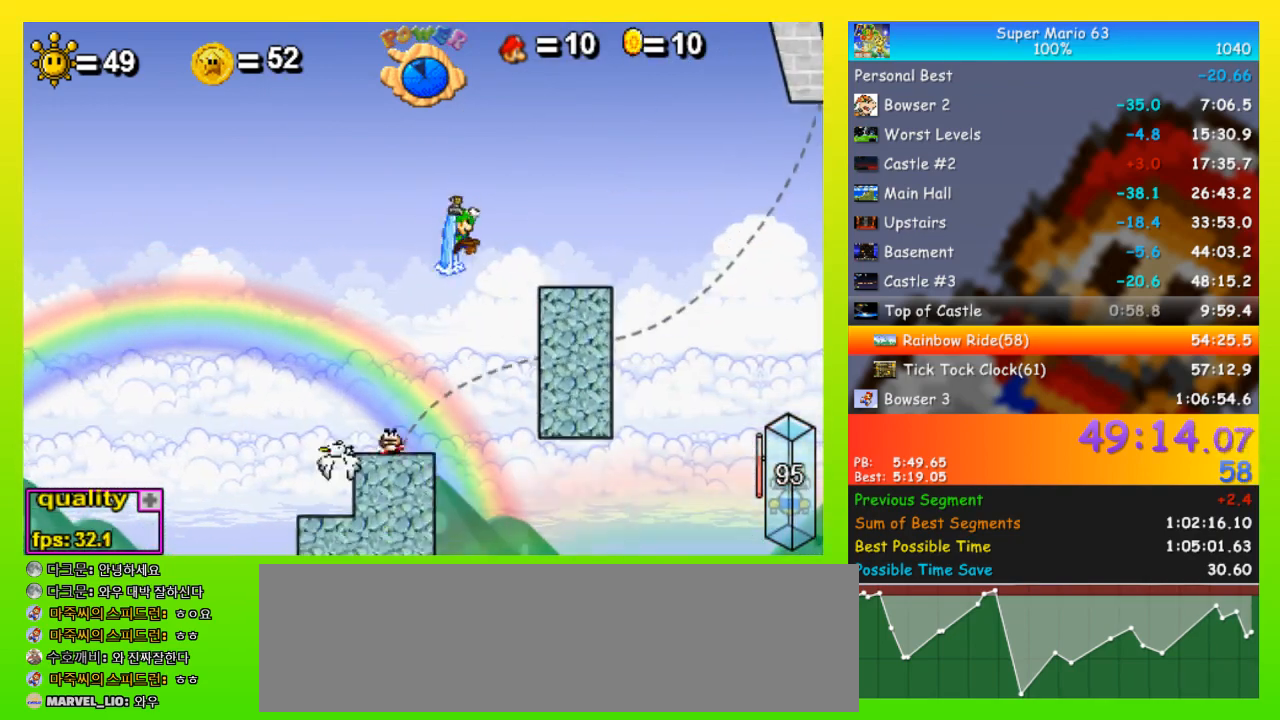
{"keys": ["right", "up"], "events": [[100, "space", "up"], [100, "up", "up"], [400, "up", "down"]]}
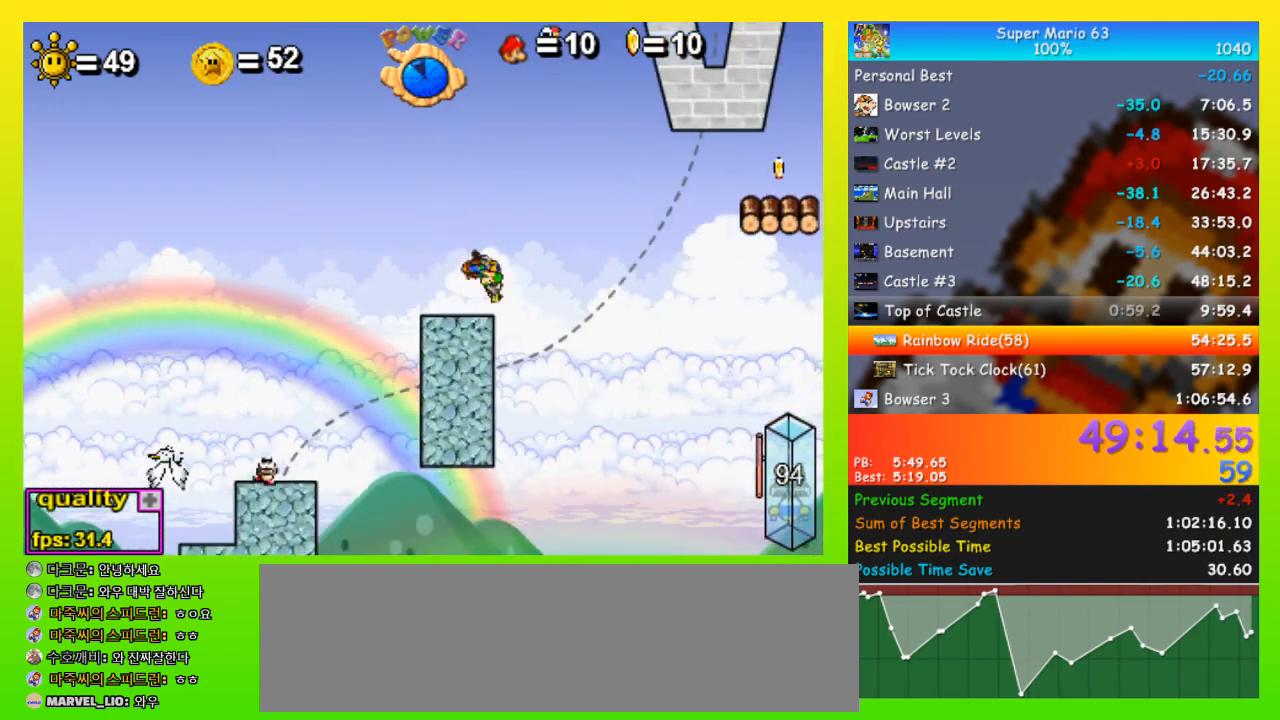
{"keys": ["space", "up"], "events": [[100, "space", "down"], [367, "right", "up"]]}
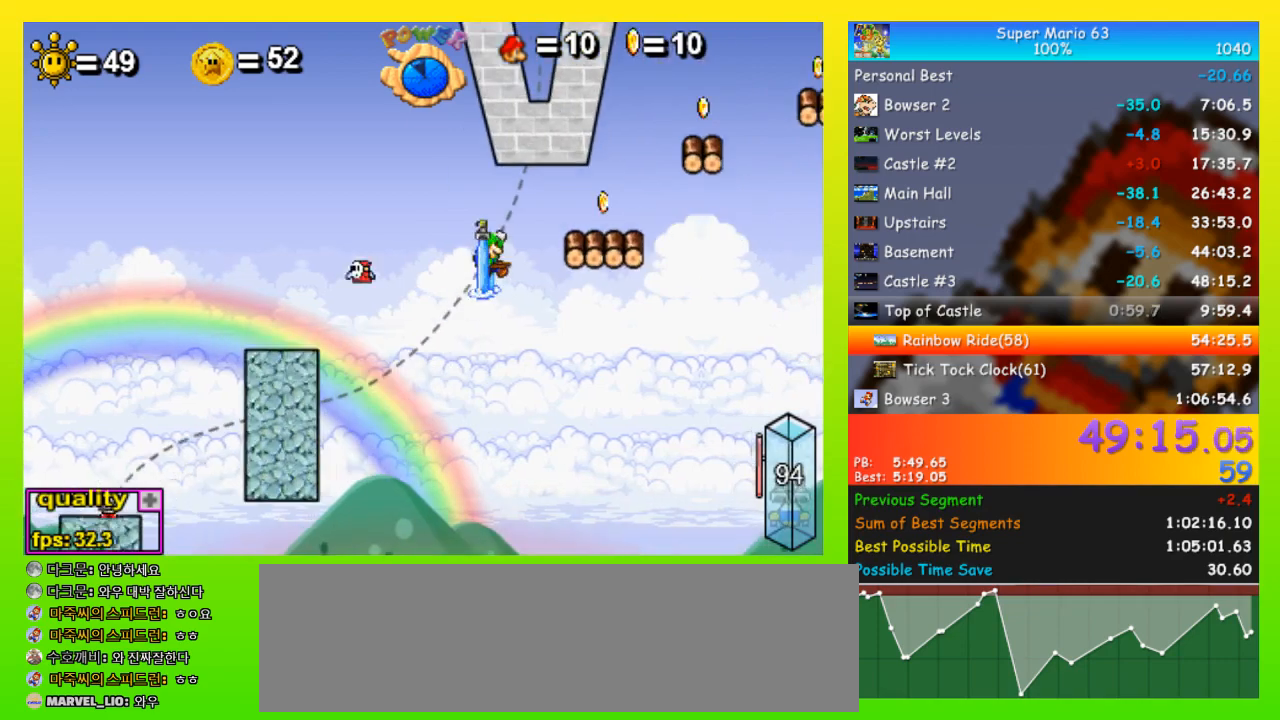
{"keys": ["right", "up"], "events": [[200, "right", "down"], [400, "space", "up"], [400, "up", "up"], [433, "up", "down"]]}
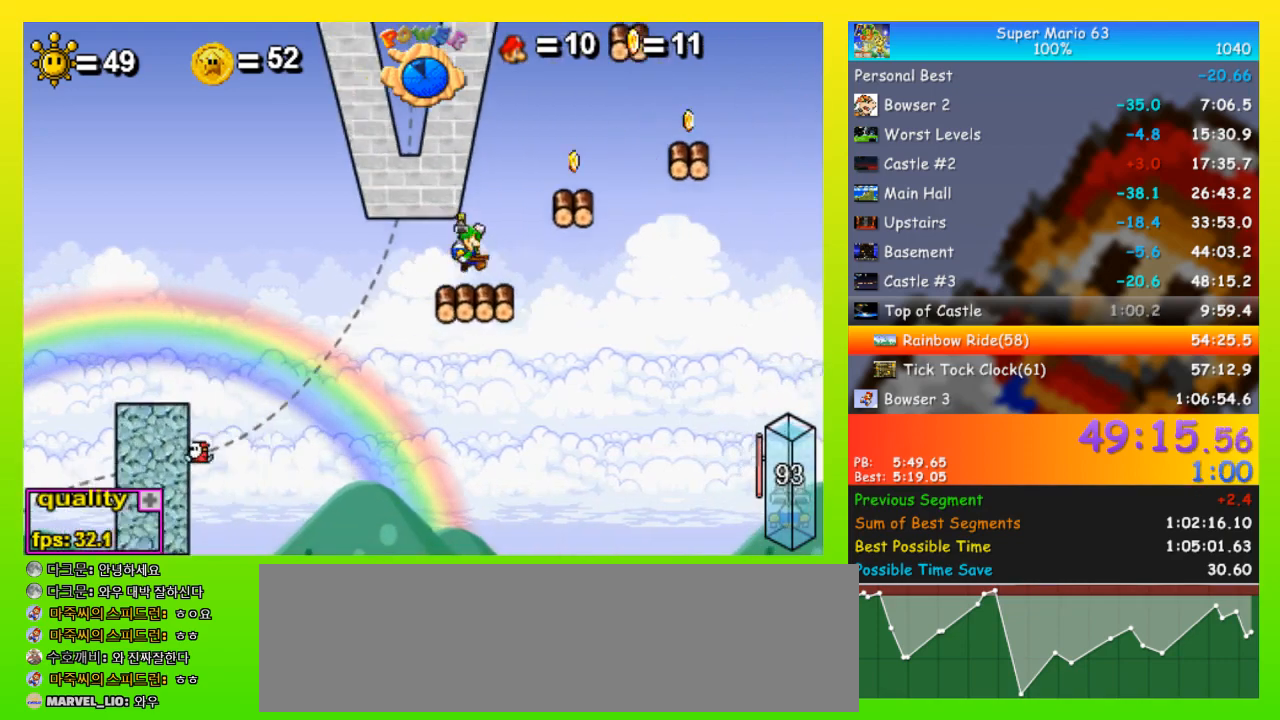
{"keys": ["space", "up"], "events": [[33, "up", "up"], [67, "up", "down"], [133, "space", "down"], [267, "right", "up"], [300, "left", "down"], [400, "left", "up"]]}
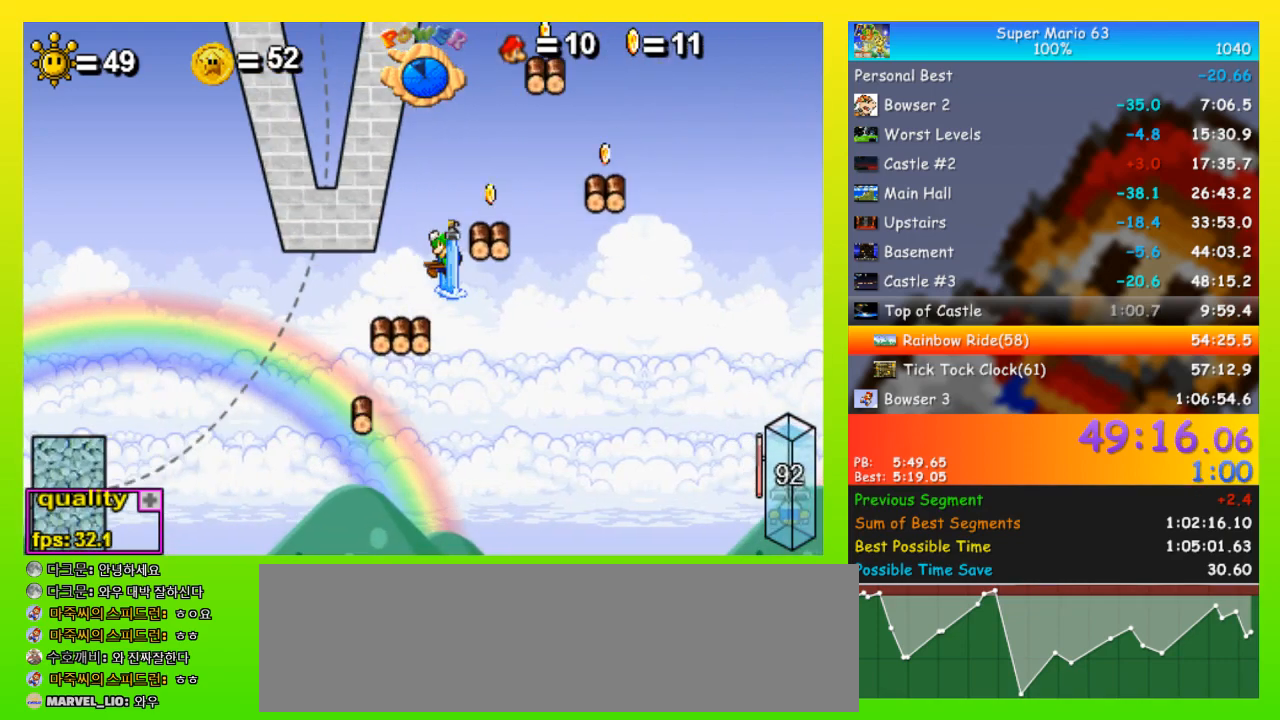
{"keys": ["right", "space", "up"], "events": [[200, "right", "down"], [233, "right", "up"], [433, "right", "down"]]}
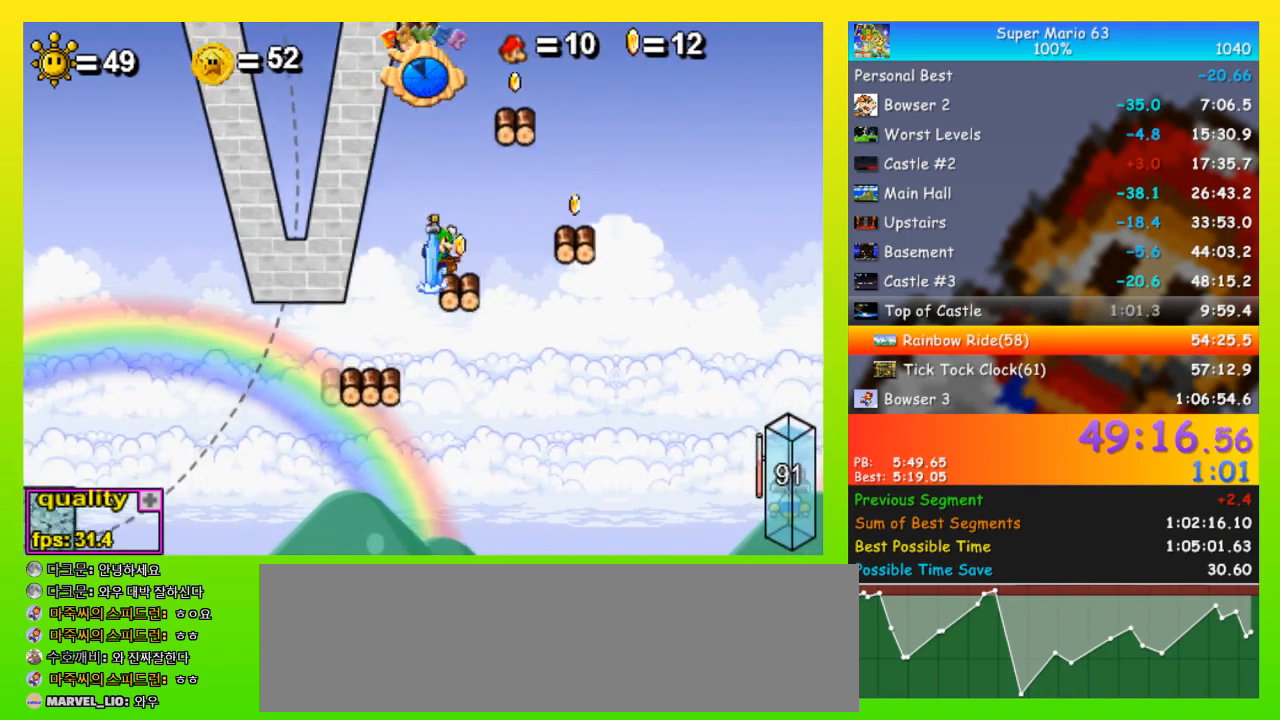
{"keys": ["space", "up"], "events": [[33, "space", "up"], [33, "up", "up"], [67, "right", "up"], [100, "up", "down"], [167, "space", "down"]]}
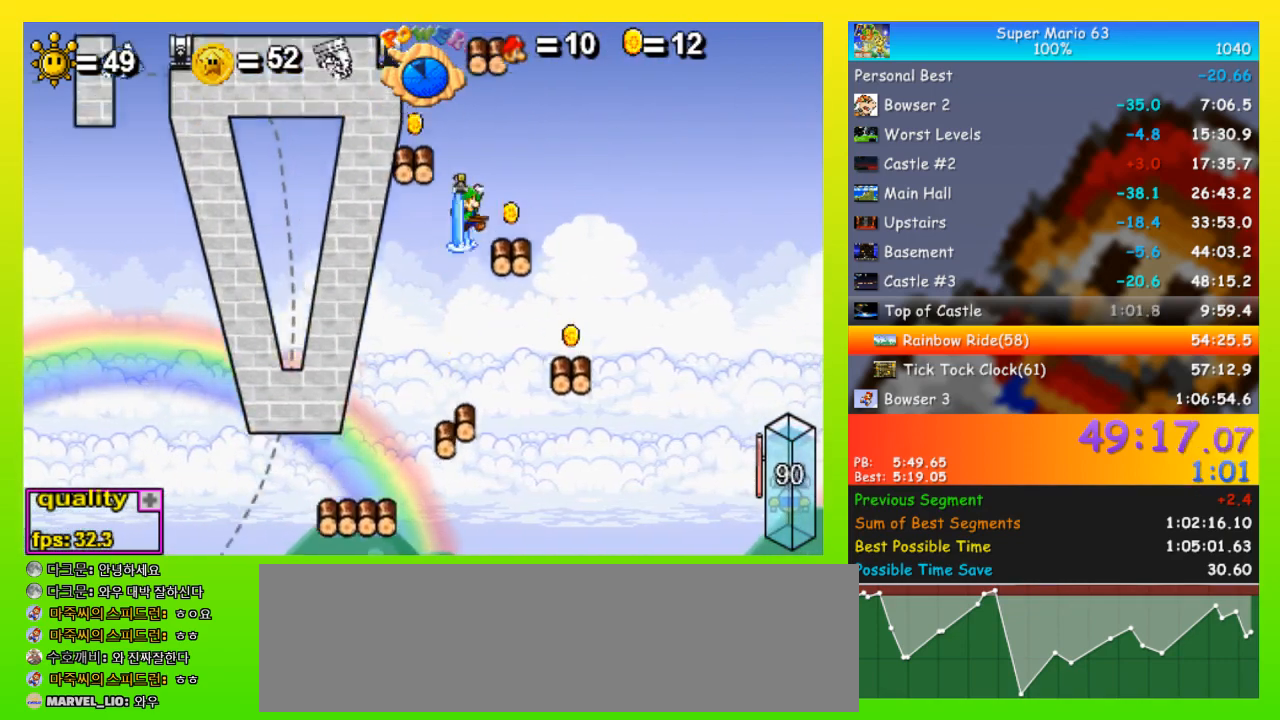
{"keys": ["right", "up"], "events": [[133, "left", "down"], [233, "left", "up"], [400, "right", "down"], [467, "space", "up"]]}
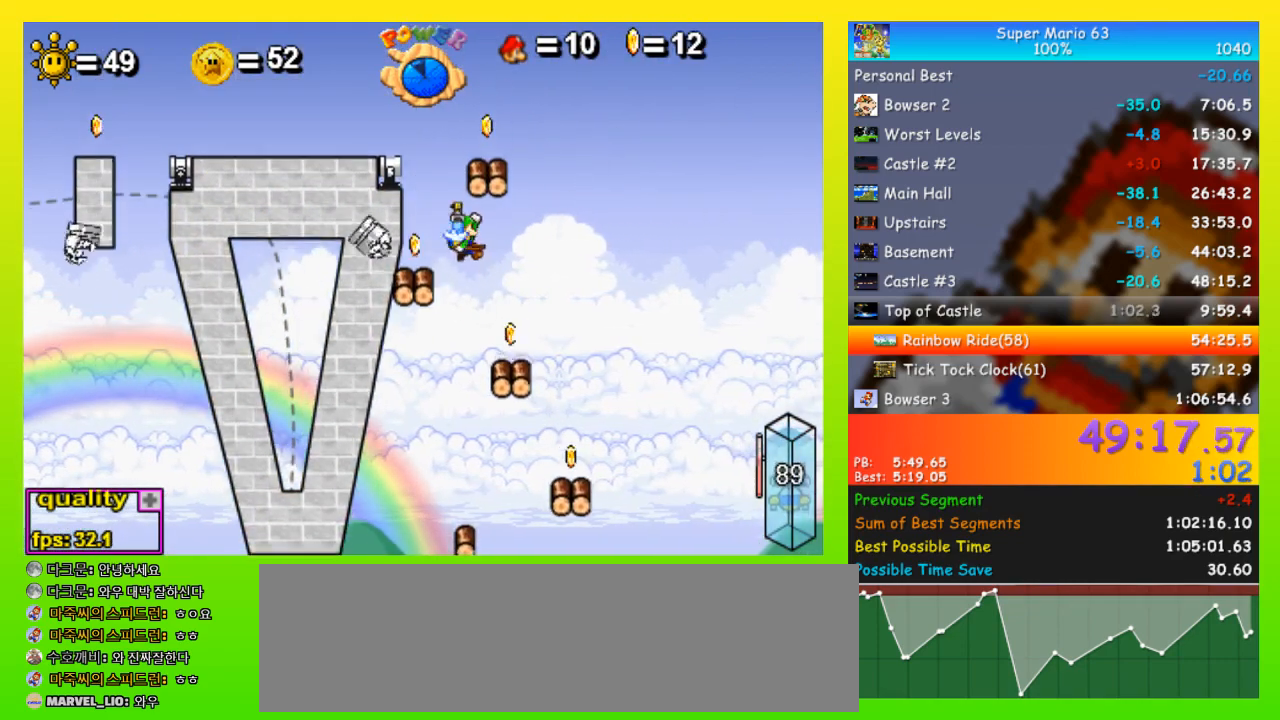
{"keys": [], "events": [[33, "up", "up"], [233, "right", "up"], [267, "left", "down"], [367, "left", "up"]]}
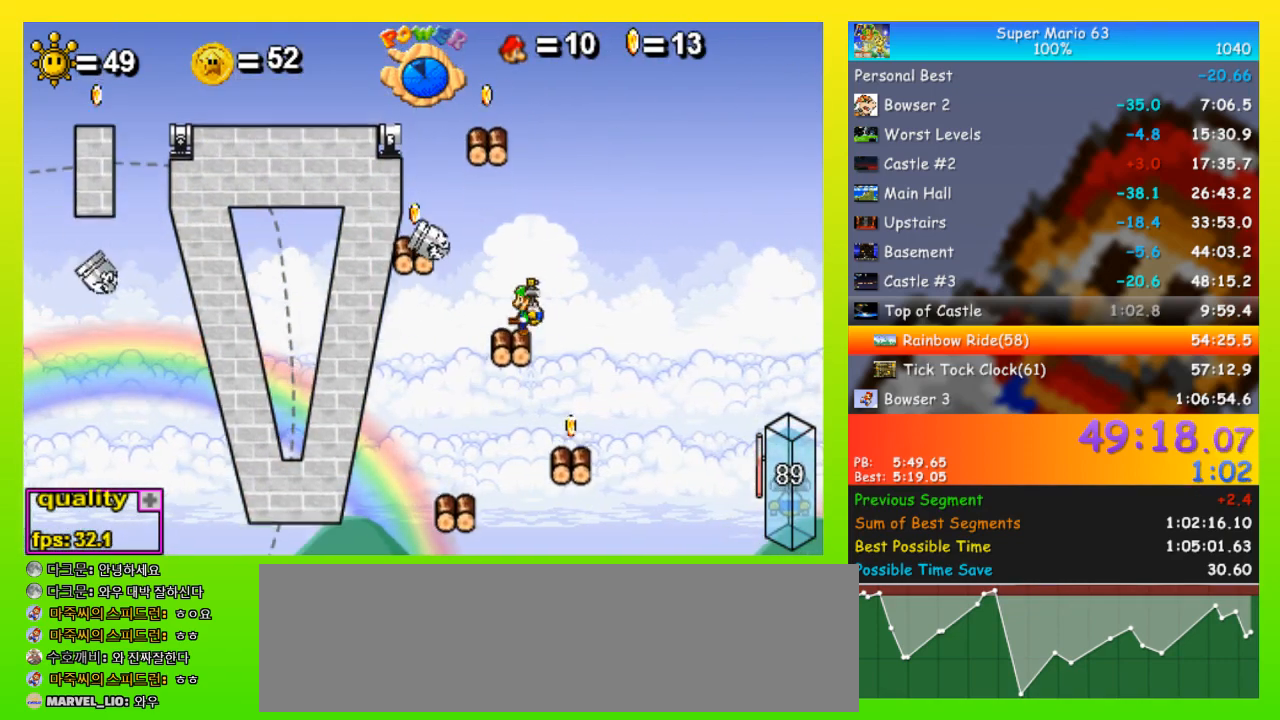
{"keys": ["space", "up"], "events": [[67, "up", "down"], [167, "left", "down"], [167, "space", "down"], [267, "left", "up"]]}
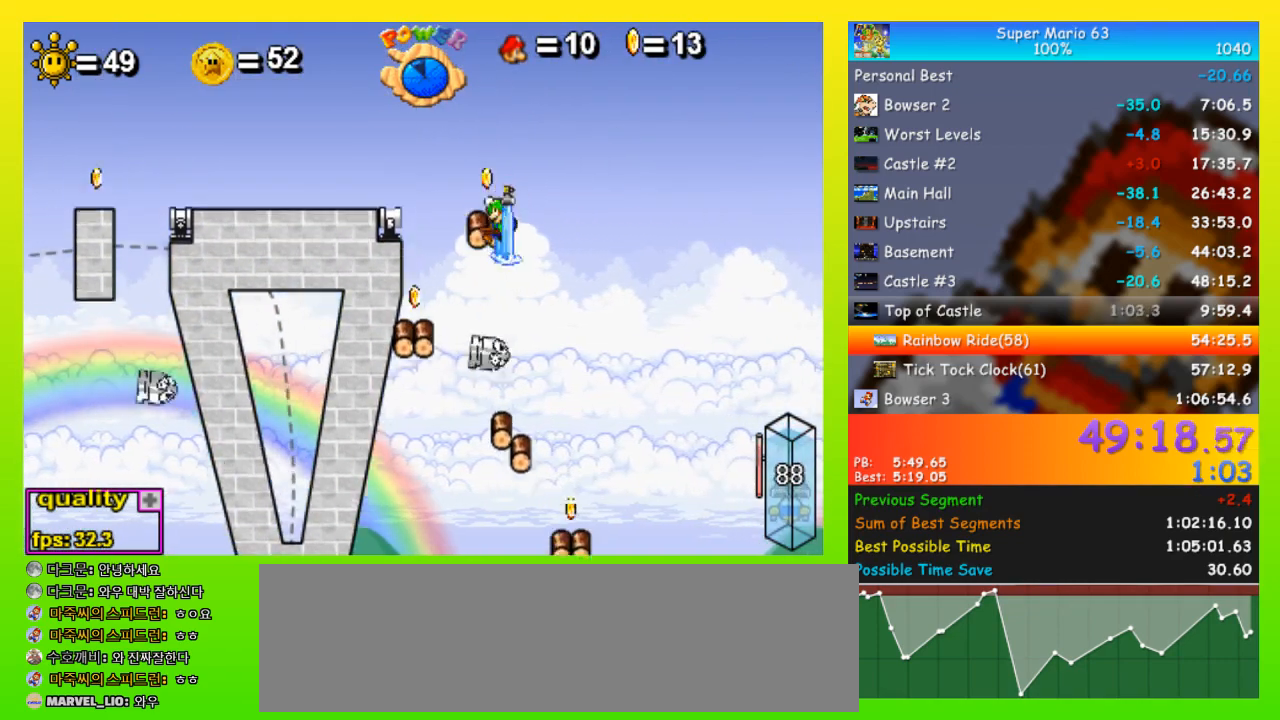
{"keys": ["left"], "events": [[33, "left", "down"], [233, "space", "up"], [233, "up", "up"]]}
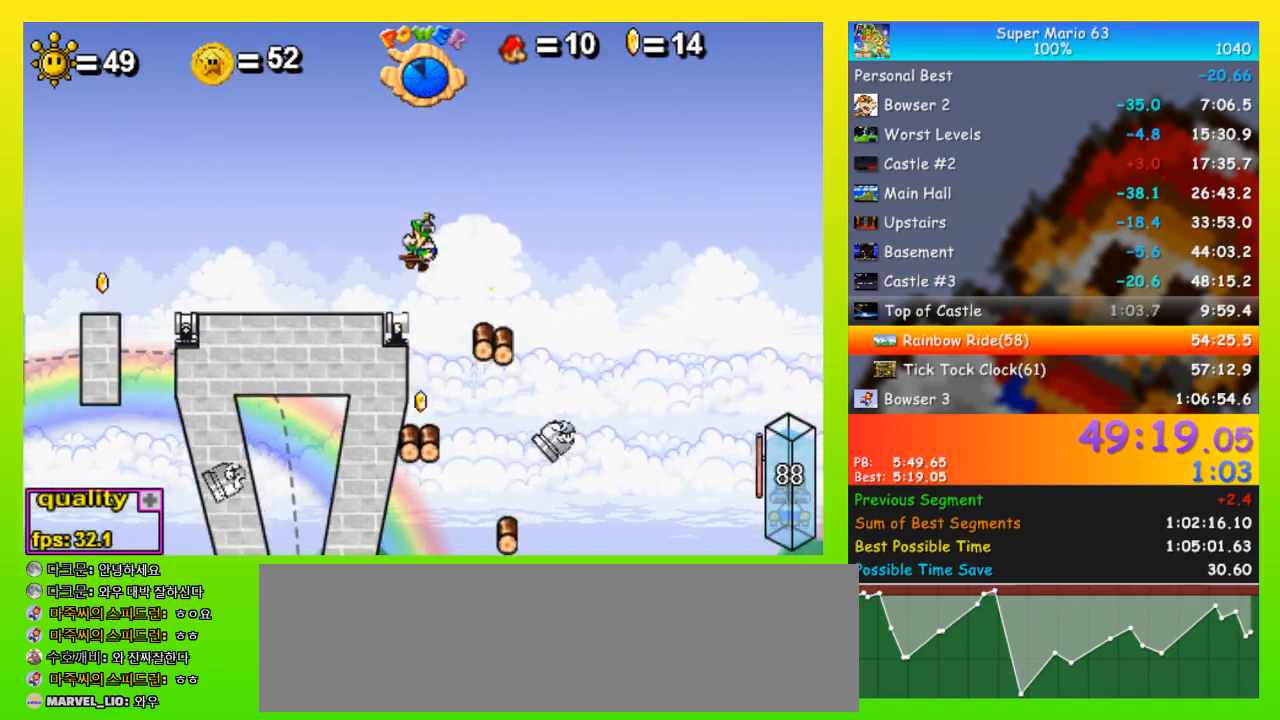
{"keys": ["up"], "events": [[267, "left", "up"], [467, "up", "down"]]}
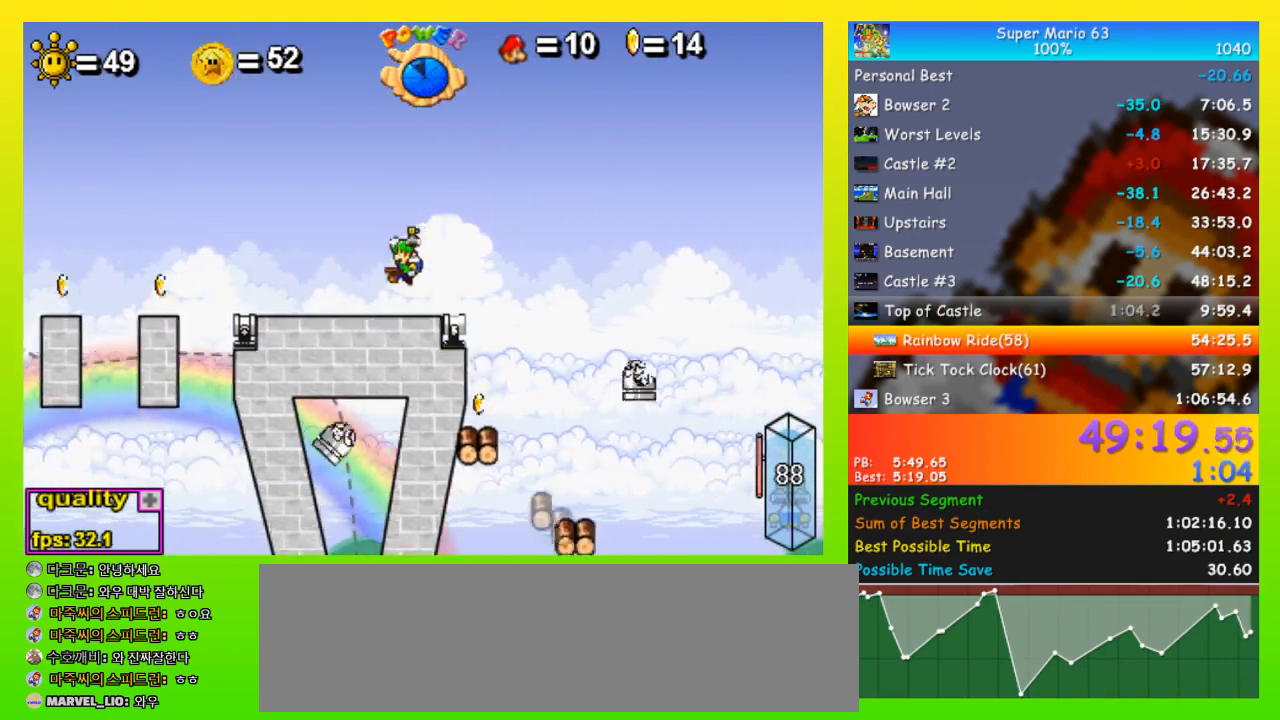
{"keys": ["left"], "events": [[167, "left", "down"], [233, "up", "up"]]}
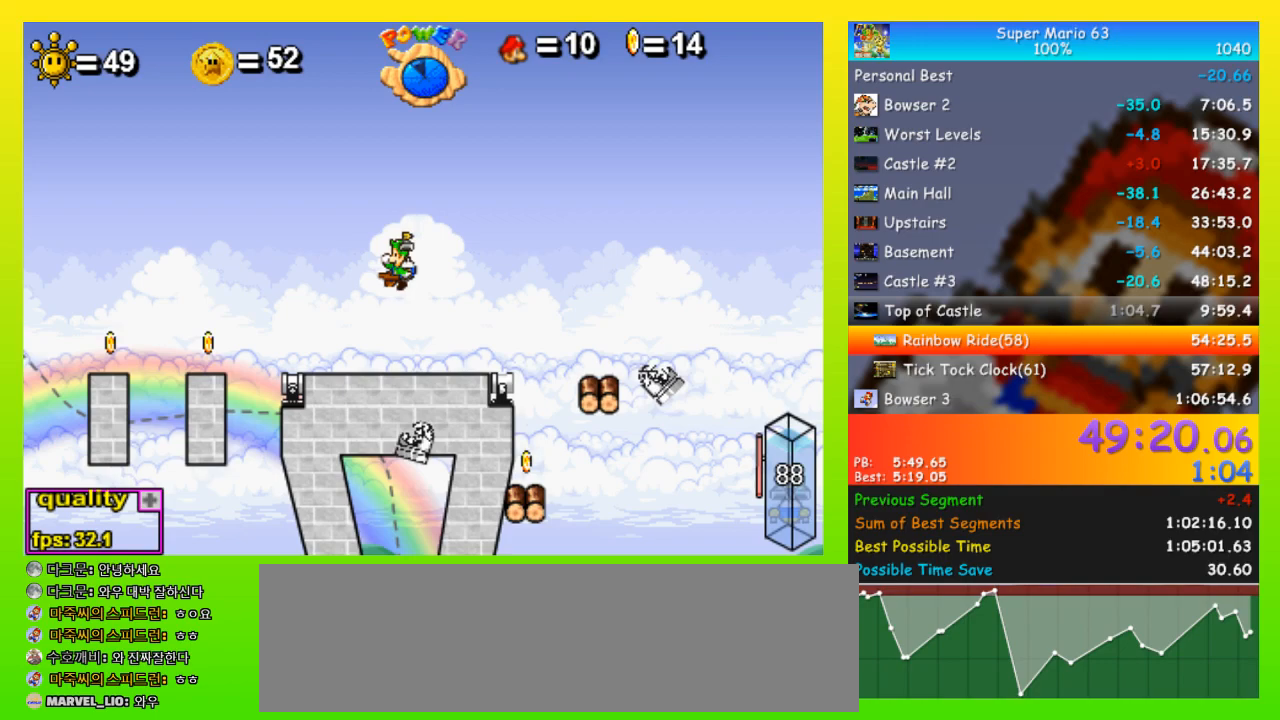
{"keys": ["left", "up"], "events": [[367, "up", "down"]]}
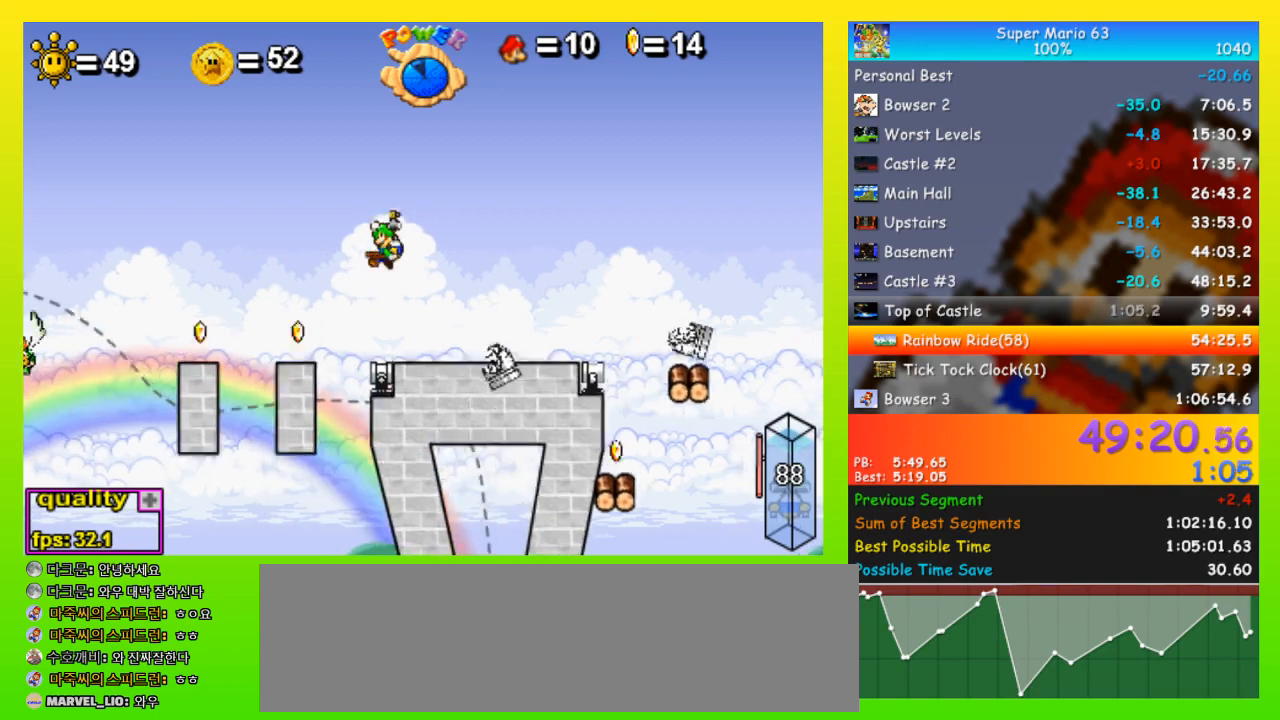
{"keys": ["space"], "events": [[167, "up", "up"], [233, "left", "up"], [233, "right", "down"], [267, "right", "up"], [433, "space", "down"]]}
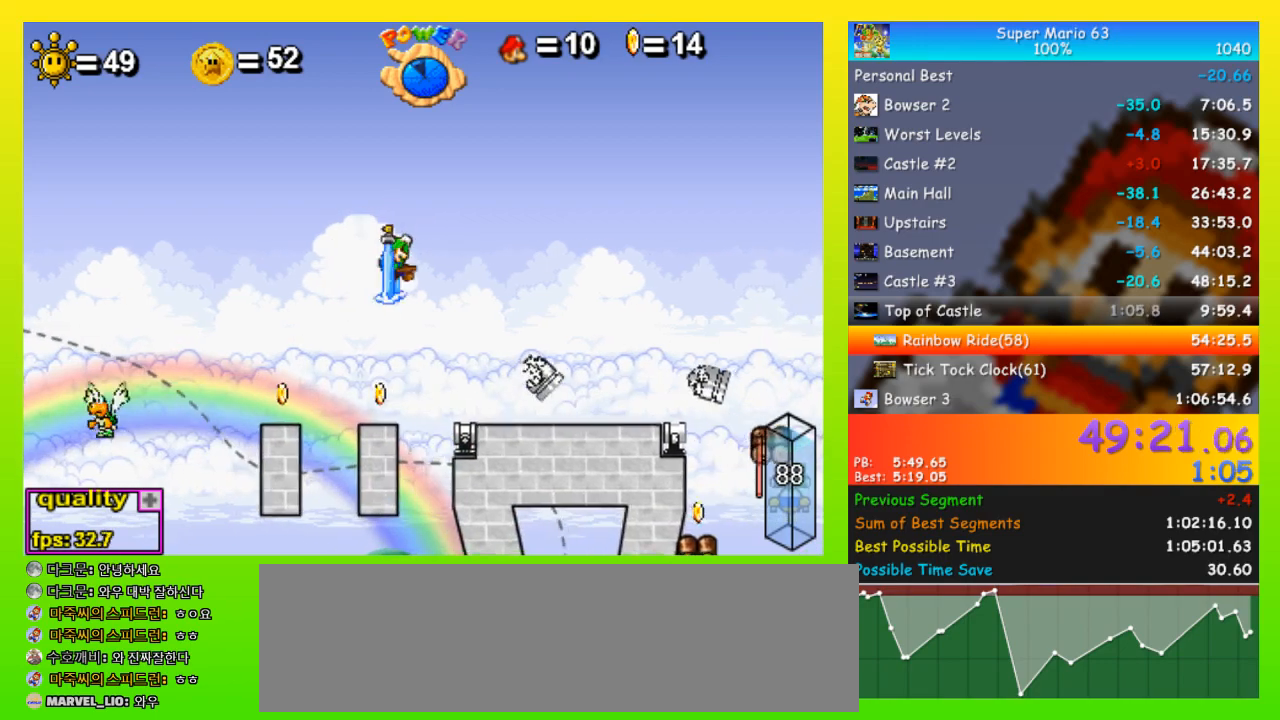
{"keys": [], "events": [[100, "space", "up"], [233, "left", "down"], [233, "space", "down"], [333, "left", "up"], [333, "space", "up"], [400, "space", "down"], [467, "space", "up"]]}
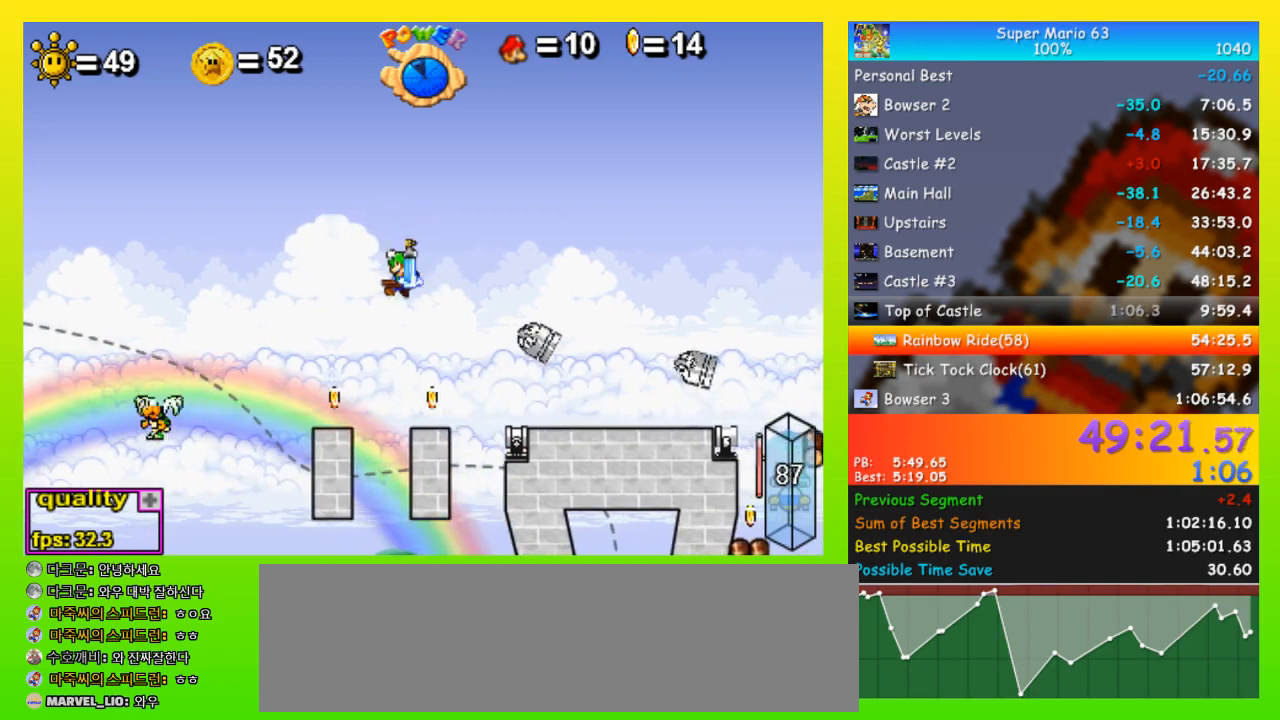
{"keys": ["left"], "events": [[200, "left", "down"]]}
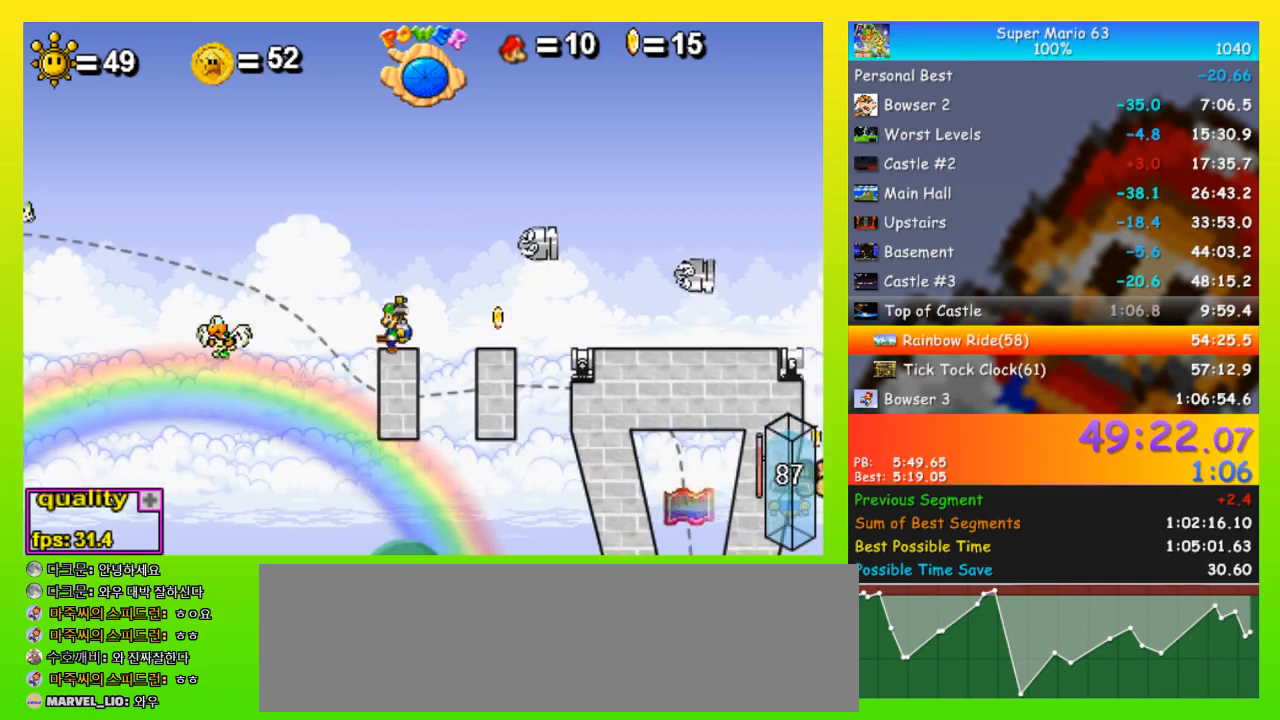
{"keys": ["left", "up"], "events": [[33, "up", "down"]]}
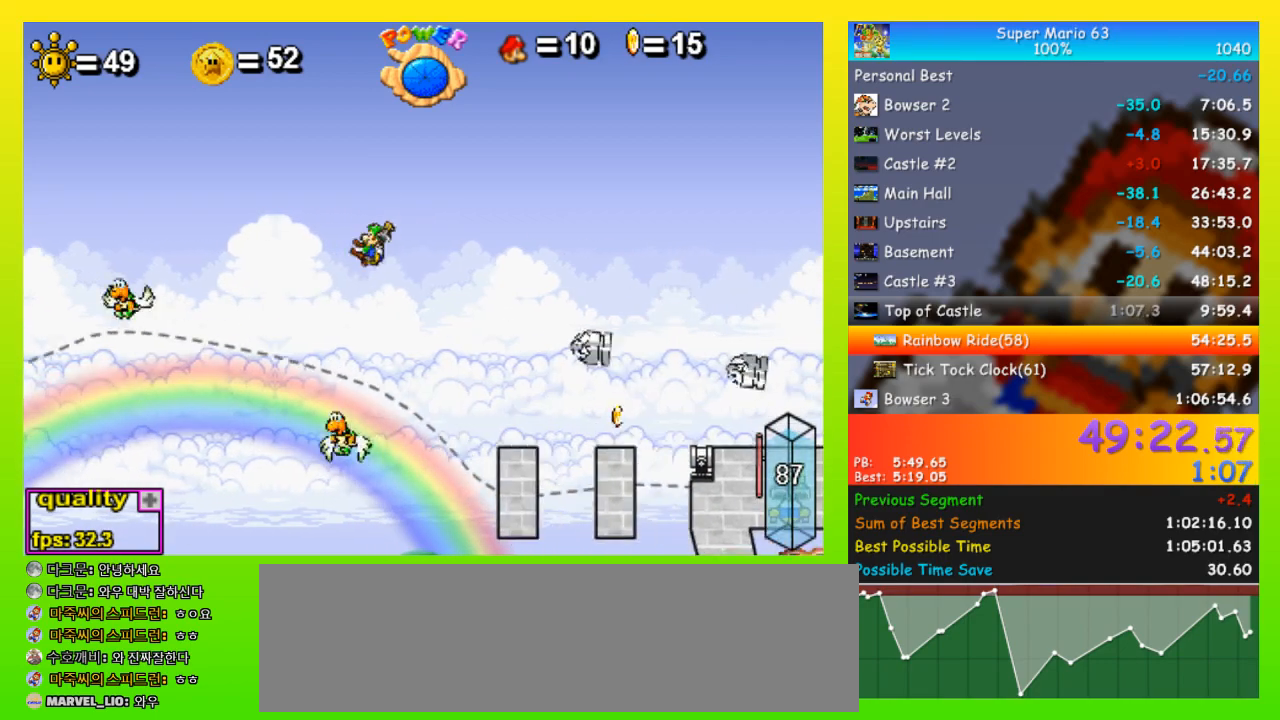
{"keys": ["left", "space", "up"], "events": [[133, "space", "down"], [433, "space", "up"], [467, "space", "down"]]}
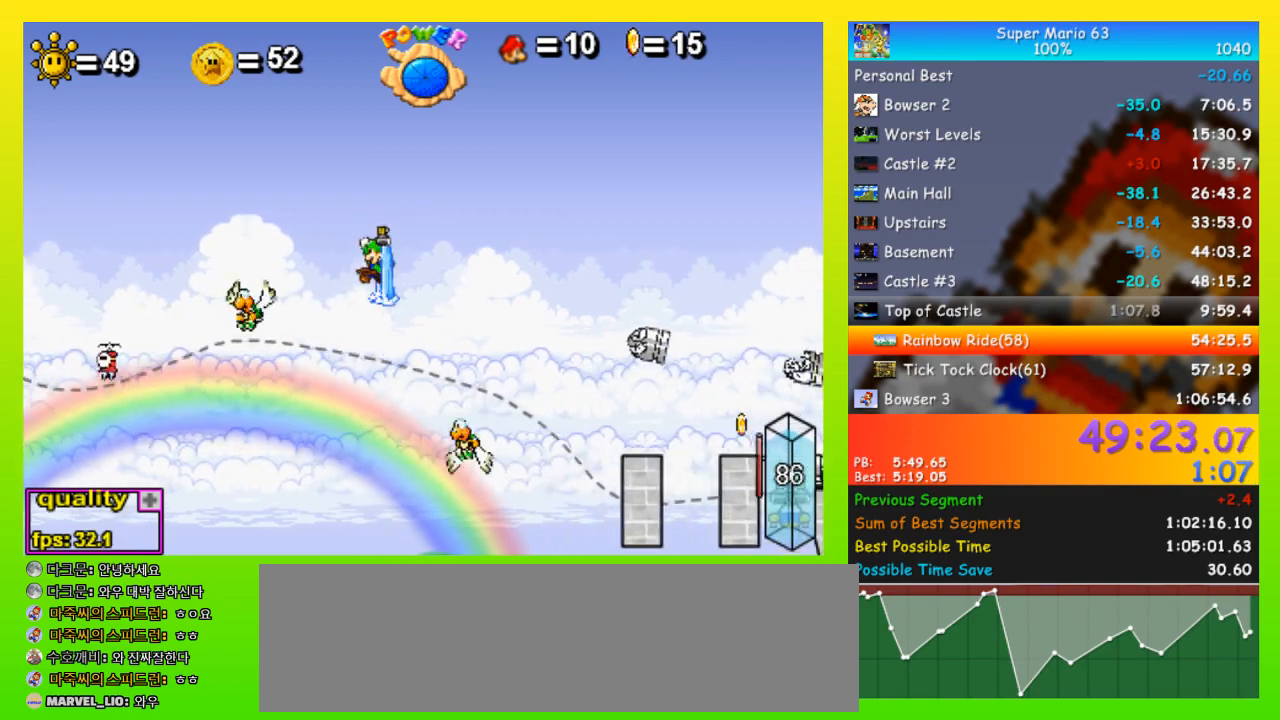
{"keys": ["left"], "events": [[300, "up", "up"], [400, "space", "up"]]}
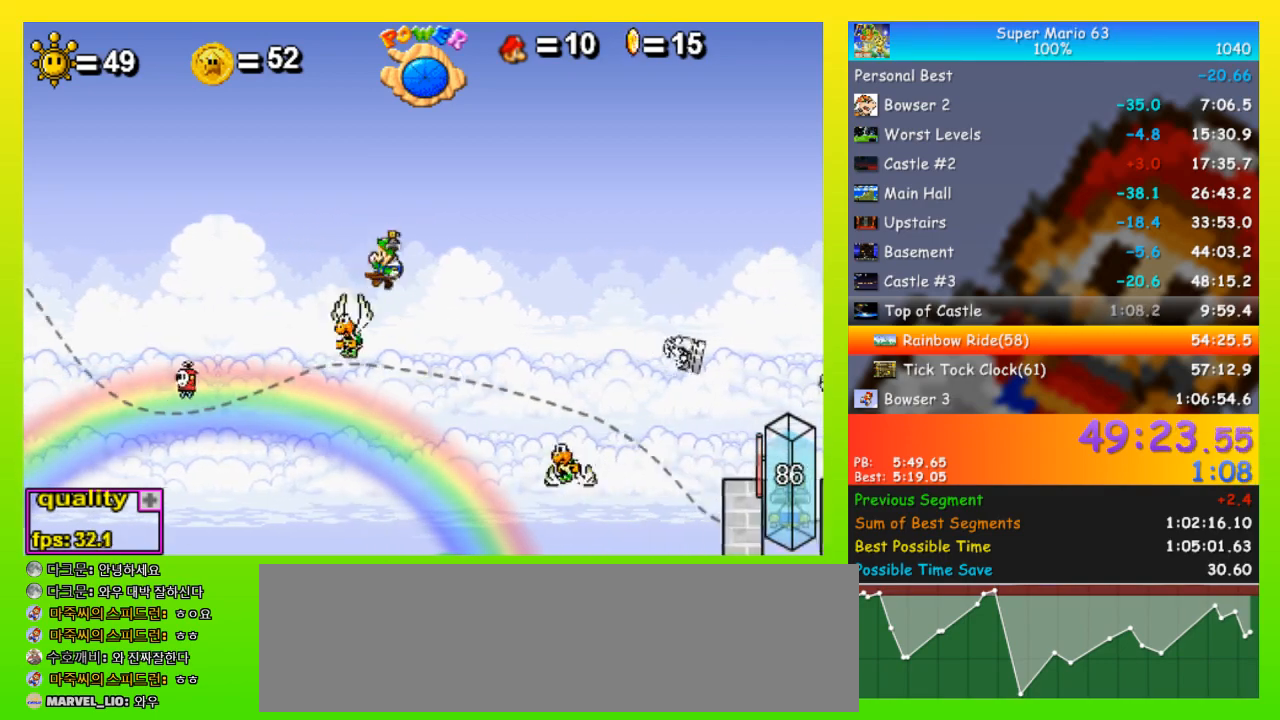
{"keys": ["left", "up"], "events": [[167, "up", "down"]]}
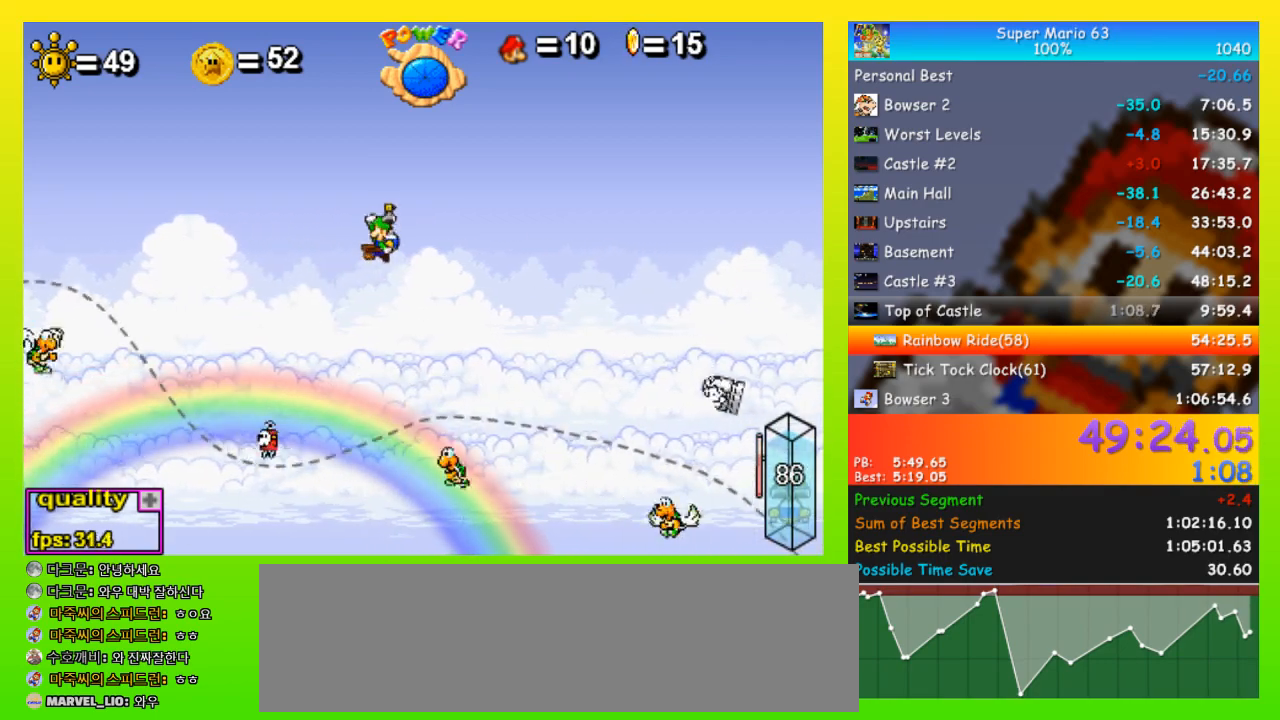
{"keys": ["left", "space", "up"], "events": [[233, "space", "down"]]}
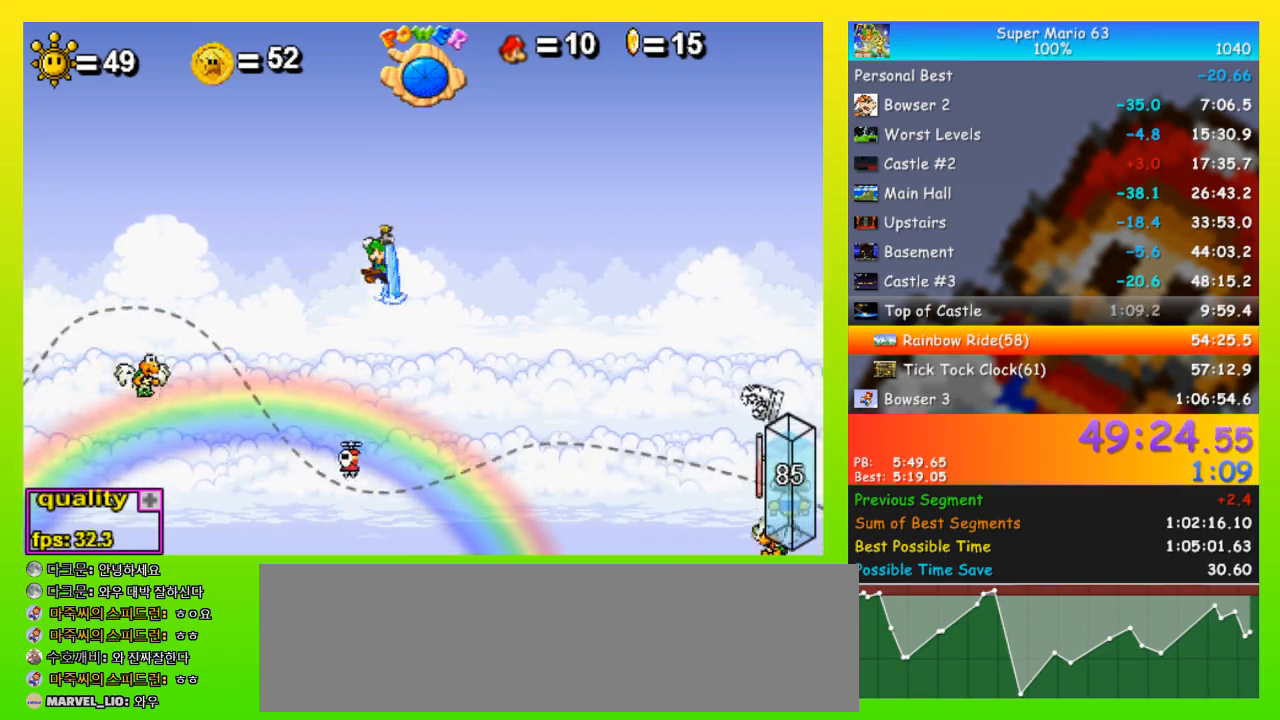
{"keys": ["left", "up"], "events": [[167, "space", "up"], [300, "space", "down"], [333, "space", "up"], [433, "space", "down"], [500, "space", "up"]]}
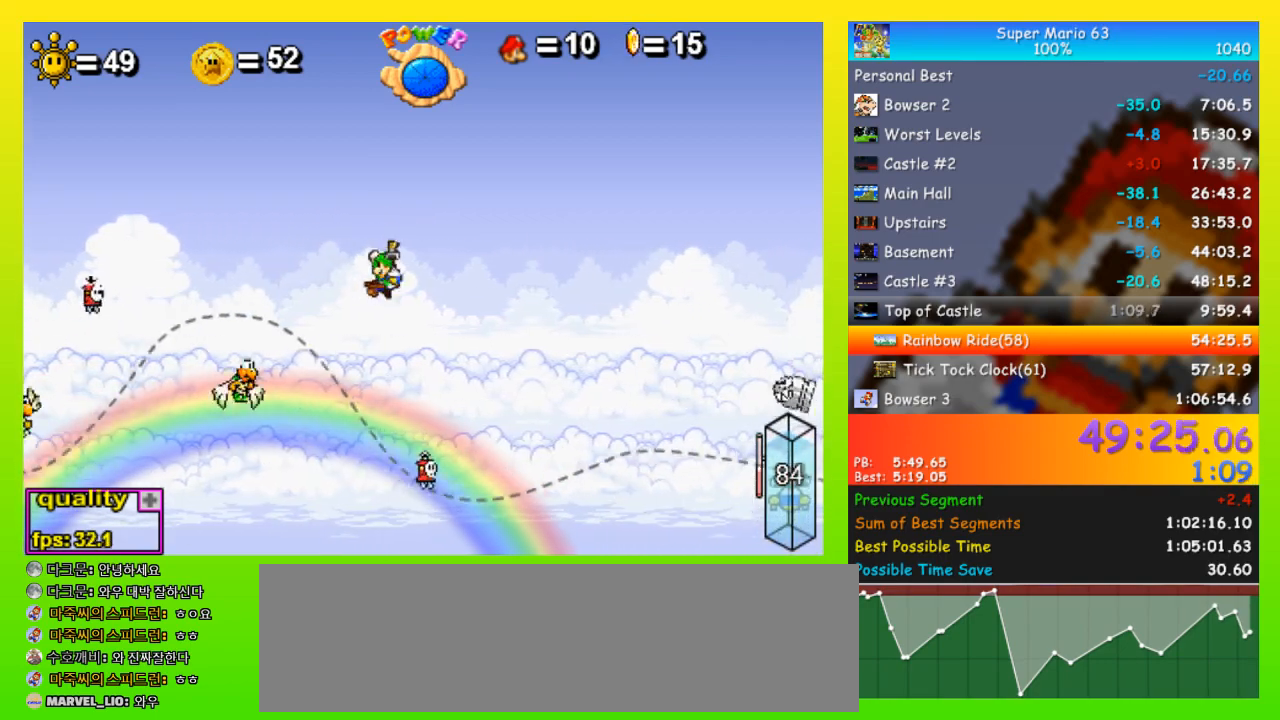
{"keys": ["left"], "events": [[67, "space", "down"], [133, "space", "up"], [233, "space", "down"], [367, "space", "up"], [500, "up", "up"]]}